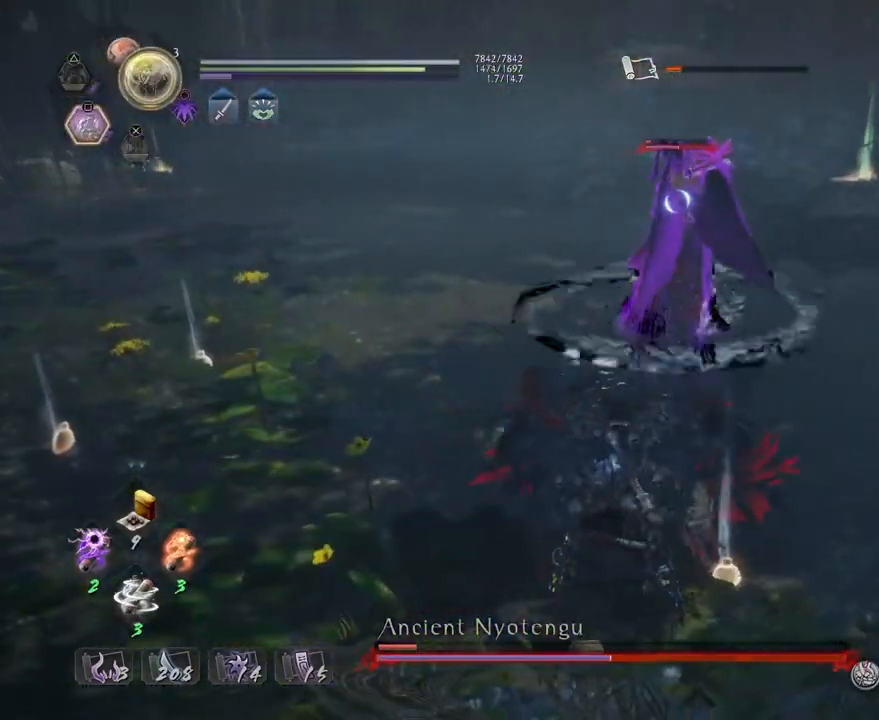
Gameplay with a controller (PlayStation layout); each line is a JSON object with the inputs held at the frame after it. "events" lists button and stick changes between this image and that frame as [ms after this image, input, new state], when the widget could be followed in between.
{"buttons": [], "left_stick": "center", "right_stick": "center", "events": [[17, "SQUARE", "up"], [100, "SQUARE", "down"], [183, "SQUARE", "up"], [250, "R2", "up"]]}
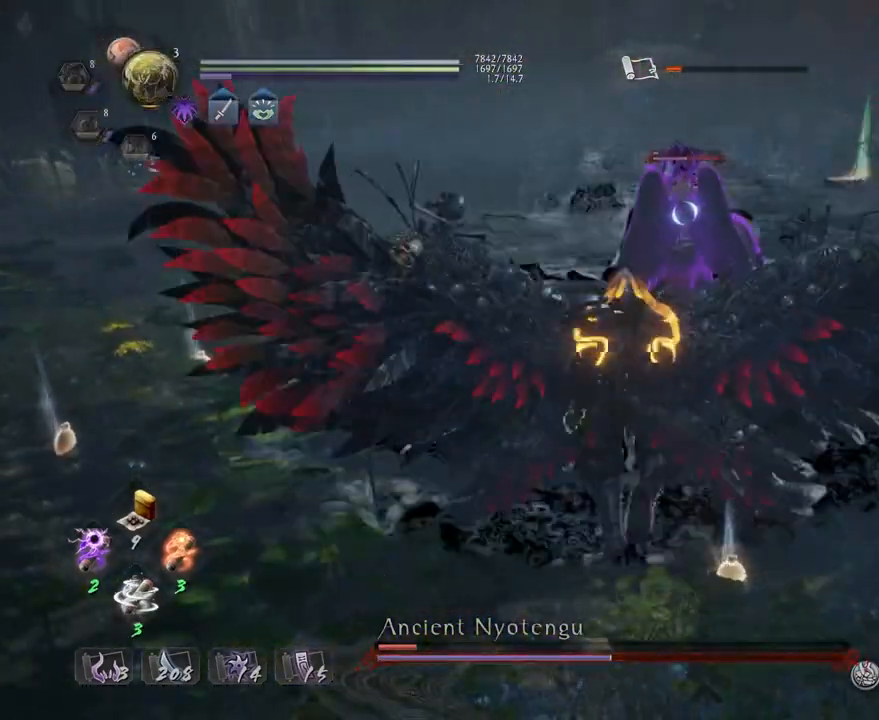
{"buttons": [], "left_stick": "left", "right_stick": "center", "events": [[450, "left_stick", "left"]]}
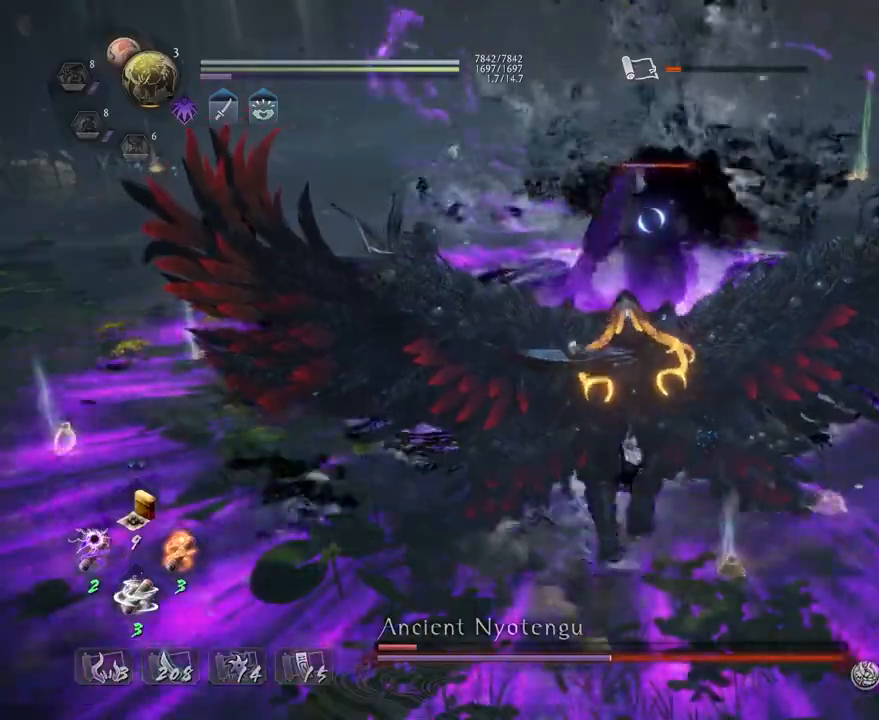
{"buttons": [], "left_stick": "left", "right_stick": "center", "events": [[67, "R1", "down"], [67, "SQUARE", "down"], [200, "R1", "up"], [200, "SQUARE", "up"]]}
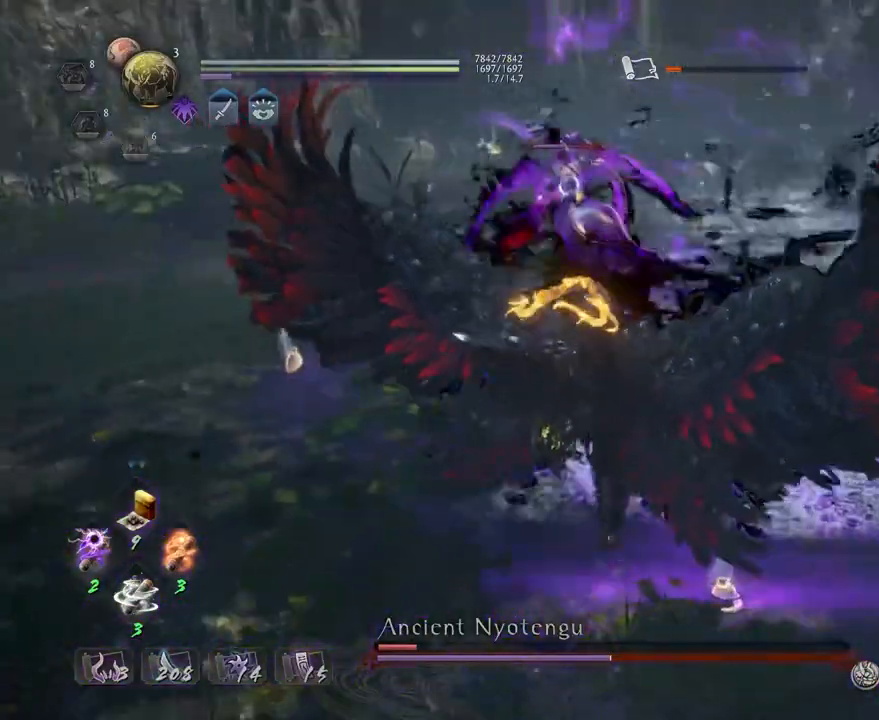
{"buttons": ["CROSS"], "left_stick": "up-right", "right_stick": "center", "events": [[233, "left_stick", "down"], [367, "left_stick", "right"], [433, "CROSS", "down"], [500, "left_stick", "up-right"]]}
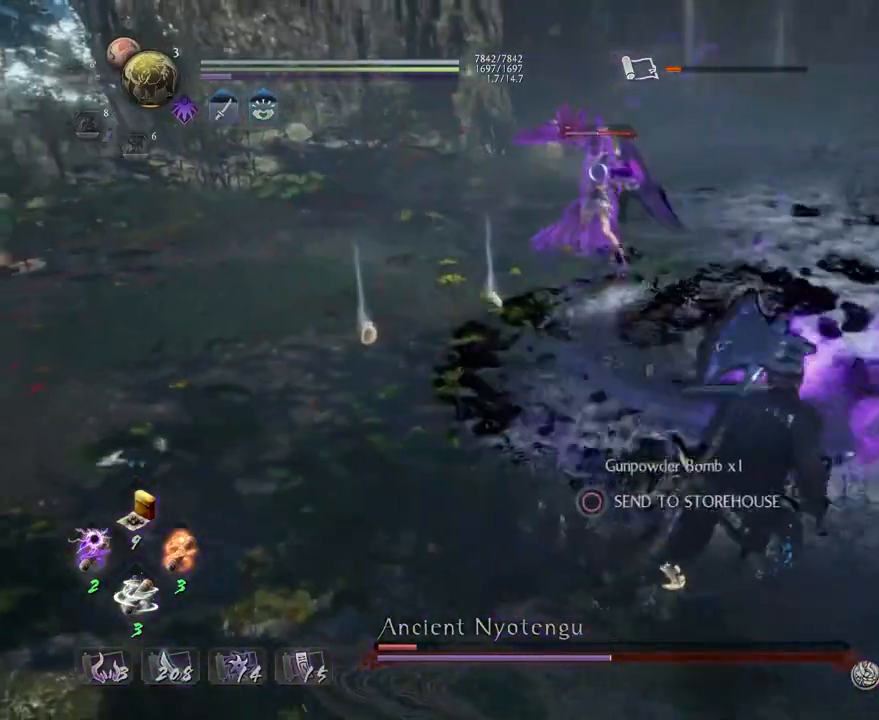
{"buttons": ["CROSS"], "left_stick": "up", "right_stick": "center", "events": [[133, "left_stick", "up"]]}
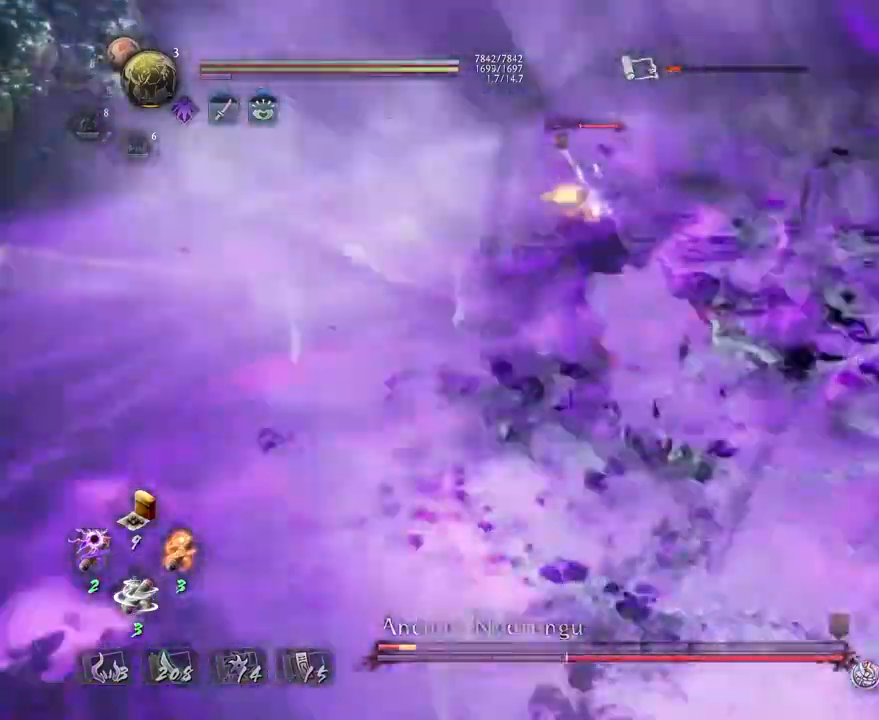
{"buttons": ["L1"], "left_stick": "right", "right_stick": "center", "events": [[67, "L1", "down"], [150, "R1", "down"], [250, "left_stick", "right"], [267, "R1", "up"], [500, "CROSS", "up"]]}
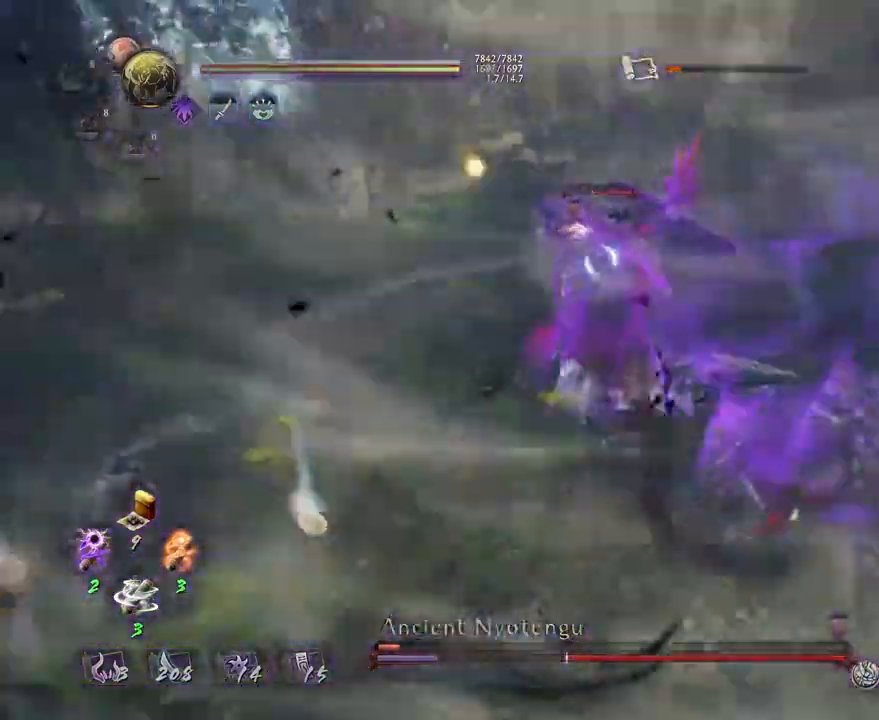
{"buttons": ["CROSS", "L1"], "left_stick": "up-right", "right_stick": "center", "events": [[67, "L1", "up"], [217, "left_stick", "down"], [317, "CROSS", "down"], [333, "L1", "down"], [367, "left_stick", "up-right"]]}
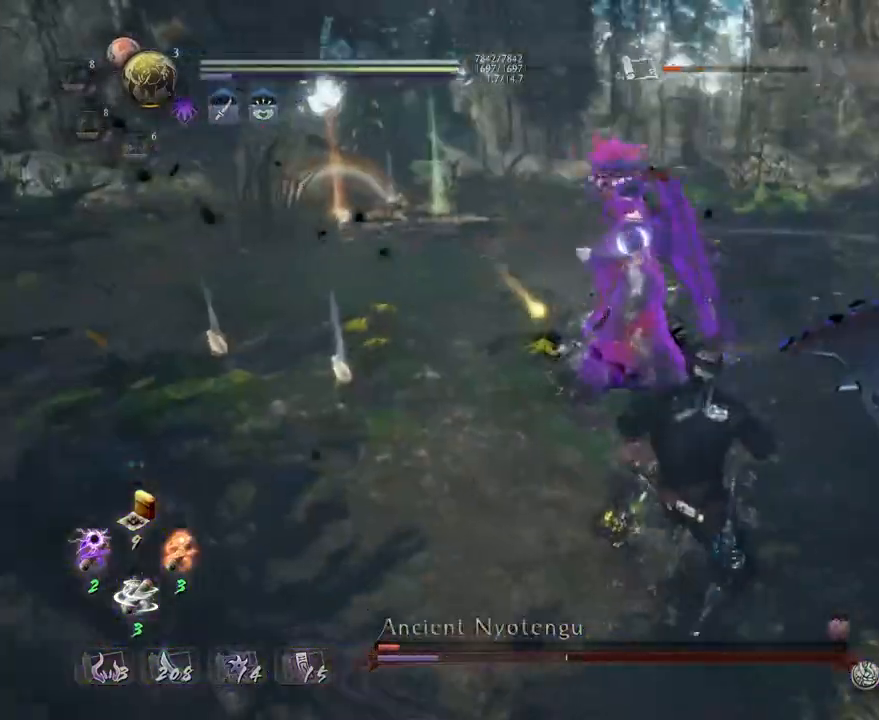
{"buttons": ["CROSS", "R1"], "left_stick": "center", "right_stick": "center", "events": [[200, "L1", "up"], [200, "left_stick", "center"], [300, "CROSS", "up"], [300, "SQUARE", "down"], [383, "CROSS", "down"], [417, "SQUARE", "up"], [467, "R1", "down"]]}
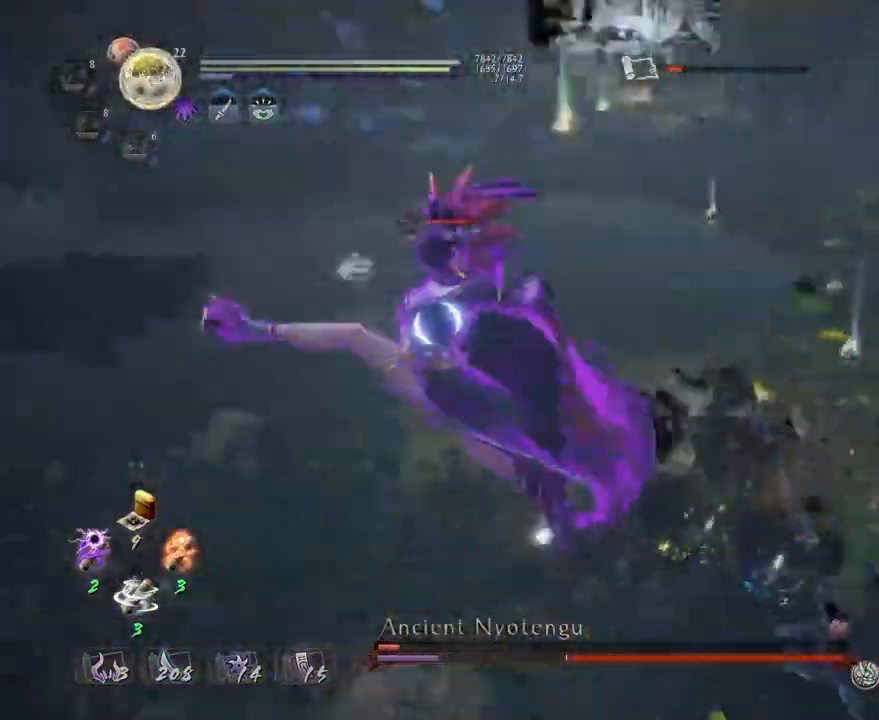
{"buttons": ["CROSS"], "left_stick": "up", "right_stick": "center", "events": [[100, "L1", "down"], [100, "R1", "up"], [167, "CROSS", "up"], [283, "L1", "up"], [367, "left_stick", "up"], [450, "CROSS", "down"]]}
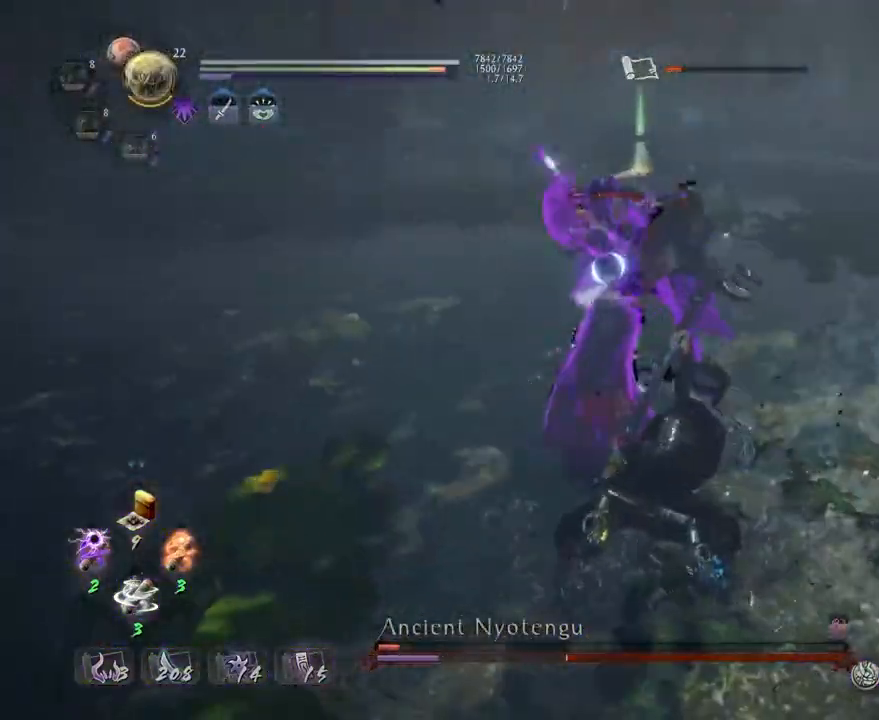
{"buttons": ["CROSS", "R1"], "left_stick": "center", "right_stick": "center", "events": [[33, "CROSS", "up"], [33, "left_stick", "center"], [133, "SQUARE", "down"], [200, "SQUARE", "up"], [383, "R1", "down"], [433, "CROSS", "down"]]}
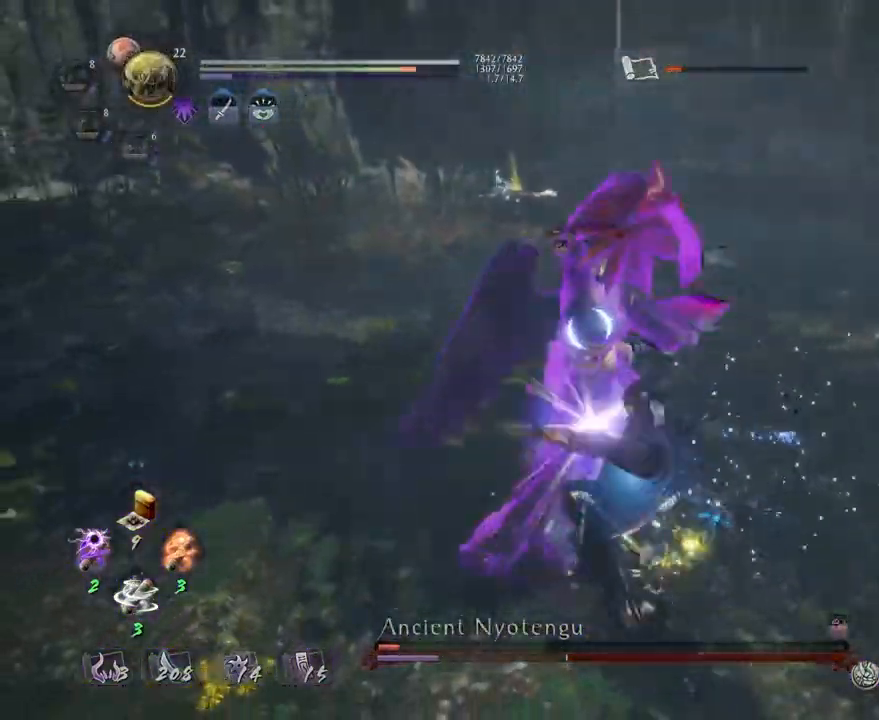
{"buttons": [], "left_stick": "center", "right_stick": "center", "events": [[17, "L1", "down"], [17, "R1", "up"], [150, "left_stick", "down-left"], [217, "CROSS", "up"], [317, "CROSS", "down"], [450, "CROSS", "up"], [467, "L1", "up"], [483, "left_stick", "center"]]}
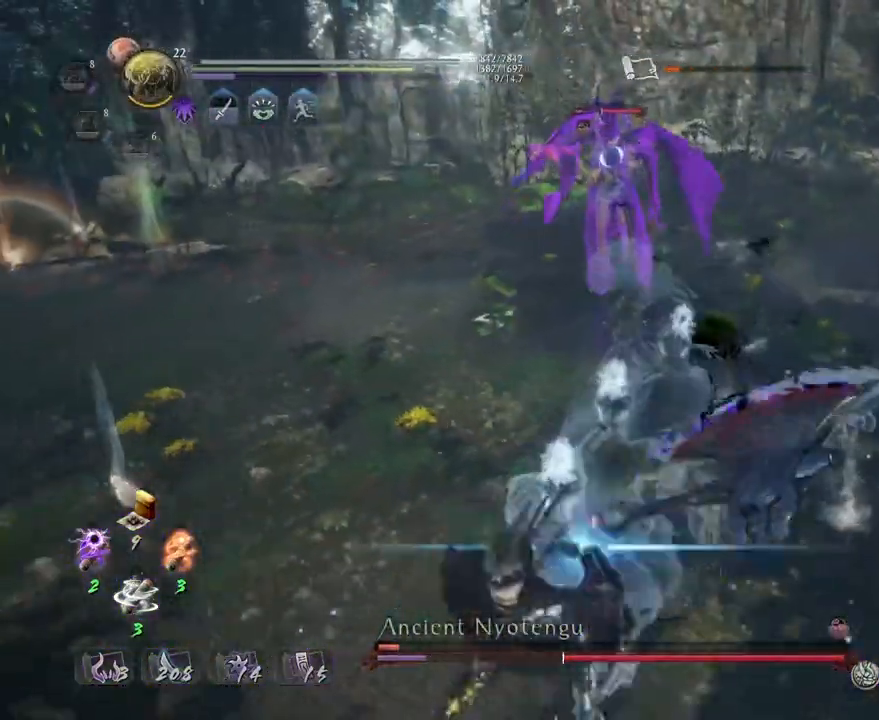
{"buttons": ["CIRCLE", "R1"], "left_stick": "center", "right_stick": "center", "events": [[50, "R1", "down"], [100, "CIRCLE", "down"], [117, "DPAD_RIGHT", "down"], [183, "DPAD_RIGHT", "up"]]}
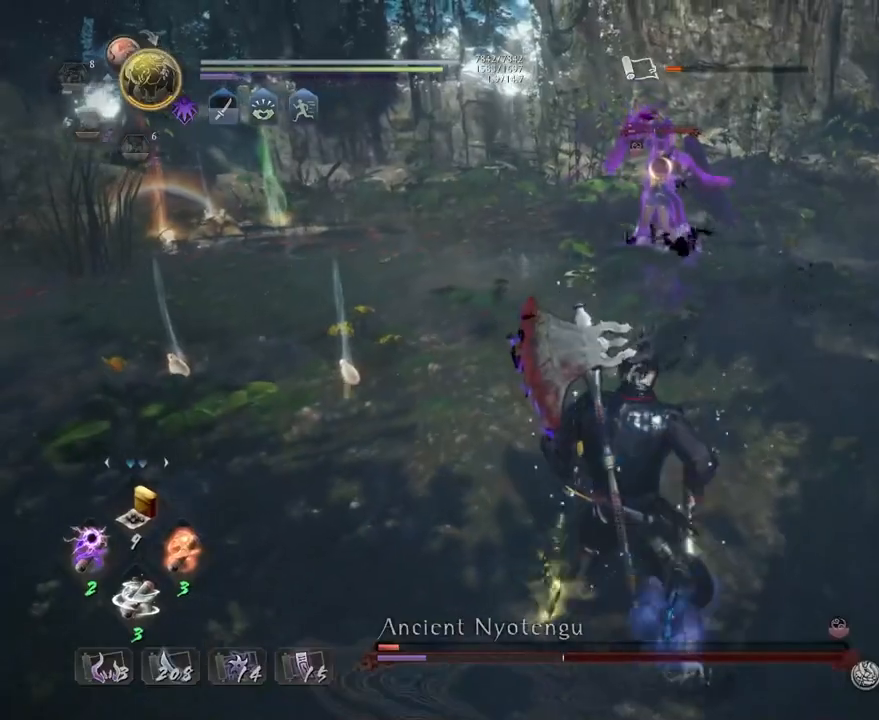
{"buttons": [], "left_stick": "center", "right_stick": "center", "events": [[50, "CIRCLE", "up"], [67, "R1", "up"]]}
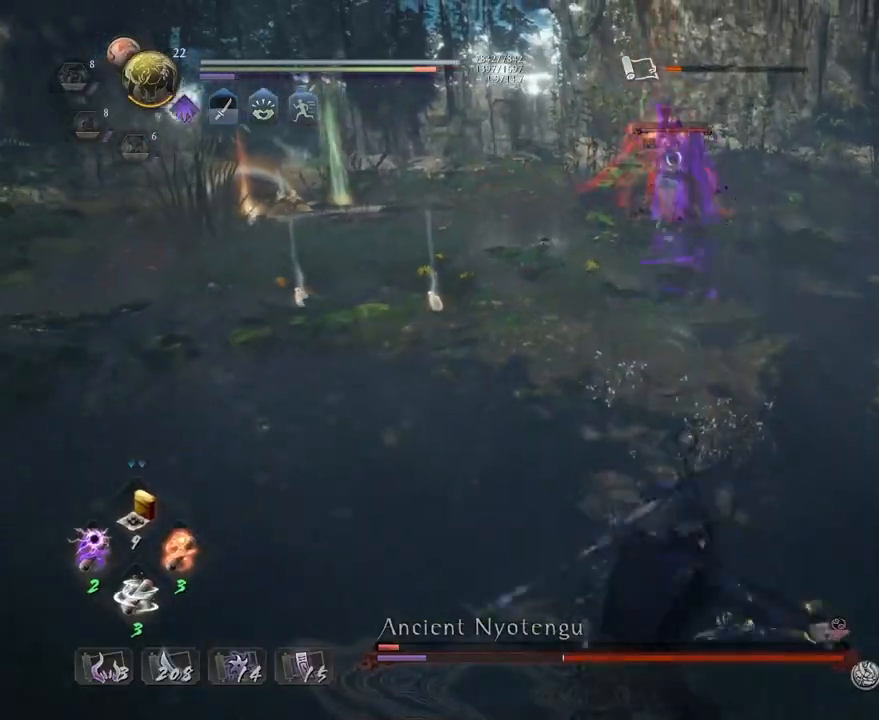
{"buttons": ["R1"], "left_stick": "up", "right_stick": "center", "events": [[33, "left_stick", "up"], [250, "CROSS", "down"], [400, "CROSS", "up"], [500, "R1", "down"]]}
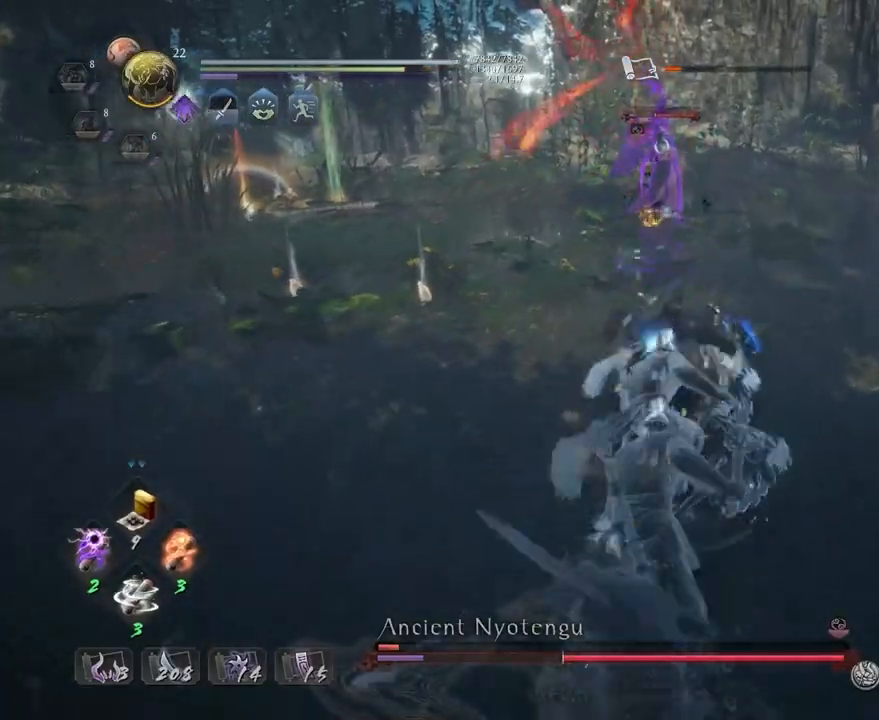
{"buttons": ["CROSS"], "left_stick": "up", "right_stick": "center", "events": [[33, "TRIANGLE", "down"], [117, "R1", "up"], [117, "TRIANGLE", "up"], [217, "left_stick", "up-left"], [233, "CROSS", "down"], [433, "left_stick", "up"]]}
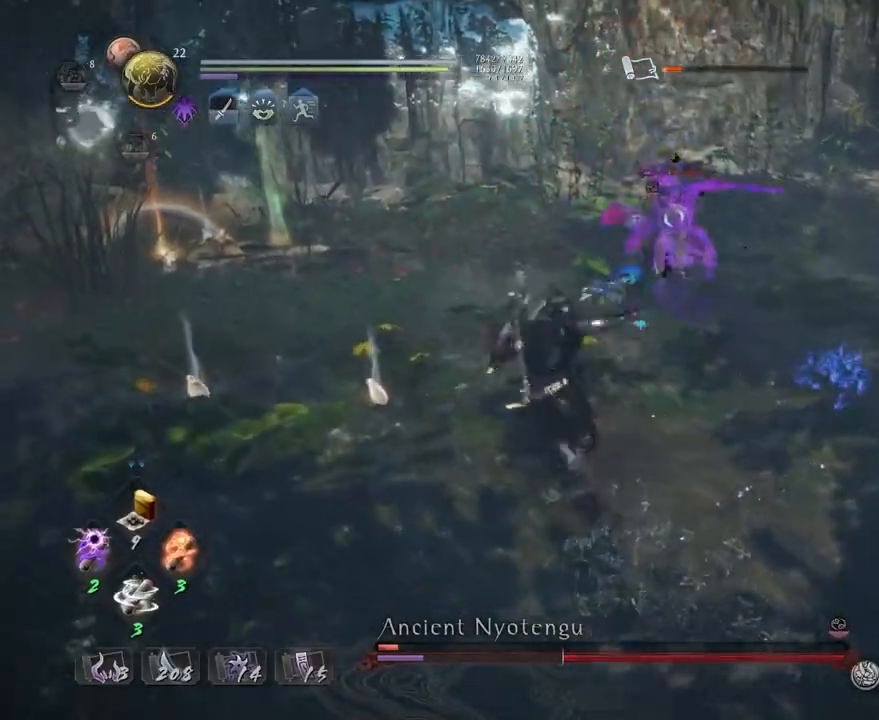
{"buttons": ["TRIANGLE"], "left_stick": "center", "right_stick": "center", "events": [[167, "L1", "down"], [433, "L1", "up"], [433, "left_stick", "center"], [500, "CROSS", "up"], [500, "TRIANGLE", "down"]]}
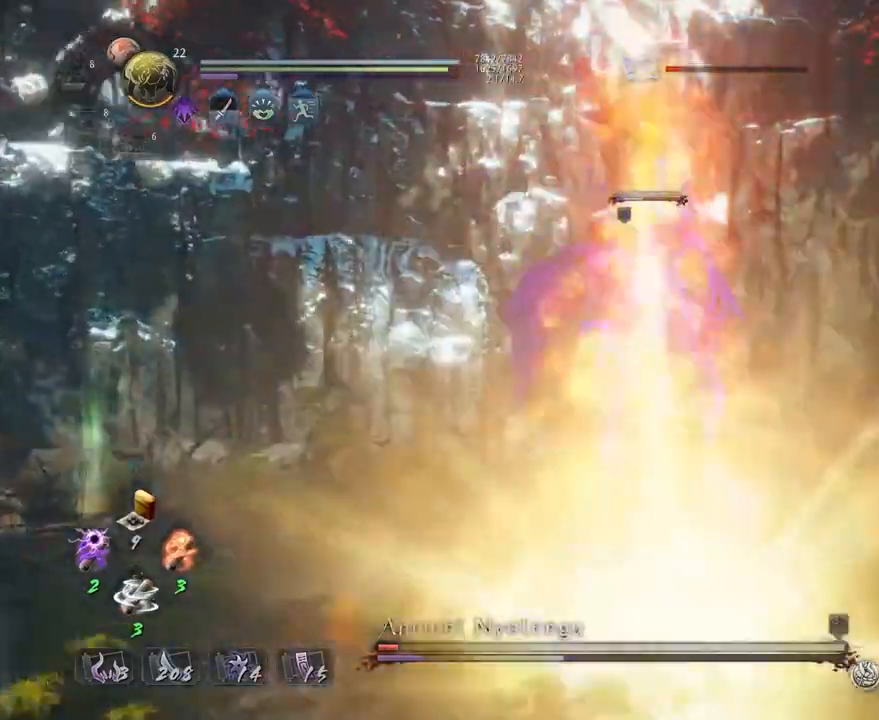
{"buttons": ["R1"], "left_stick": "center", "right_stick": "center", "events": [[67, "TRIANGLE", "up"], [167, "TRIANGLE", "down"], [217, "TRIANGLE", "up"], [300, "TRIANGLE", "down"], [367, "TRIANGLE", "up"], [467, "R1", "down"]]}
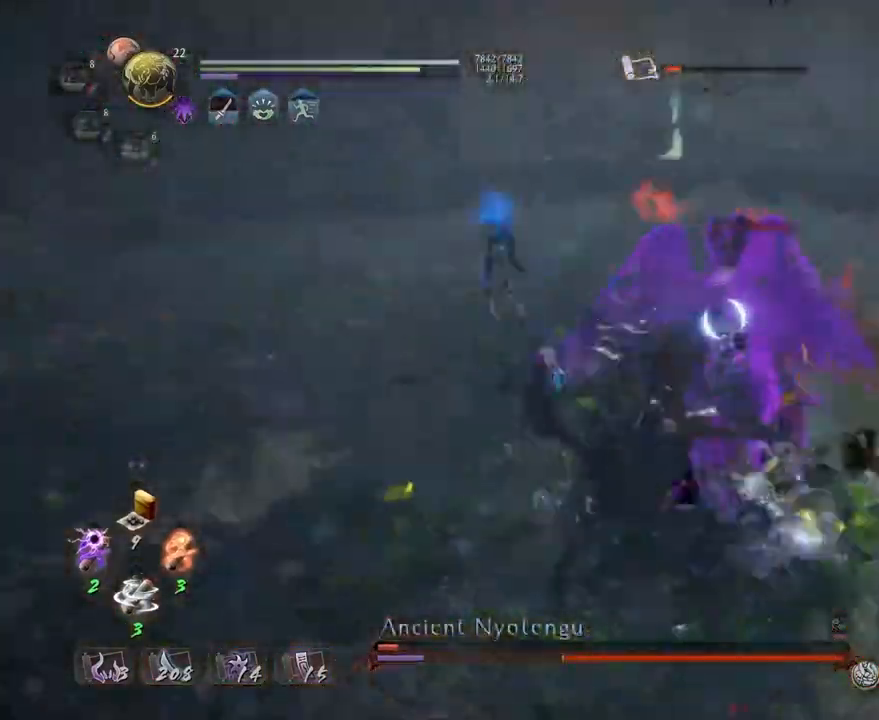
{"buttons": ["CROSS"], "left_stick": "center", "right_stick": "center", "events": [[17, "CROSS", "down"], [100, "R1", "up"], [117, "CROSS", "up"], [383, "CROSS", "down"]]}
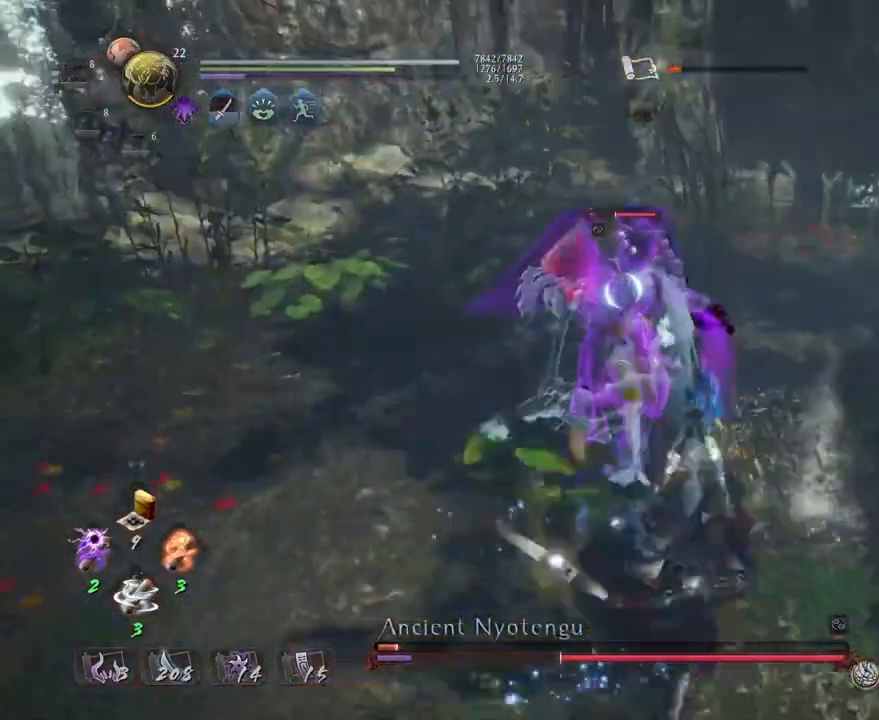
{"buttons": [], "left_stick": "center", "right_stick": "center", "events": [[83, "TRIANGLE", "down"], [150, "TRIANGLE", "up"], [250, "R1", "down"], [367, "R1", "up"], [383, "CROSS", "up"]]}
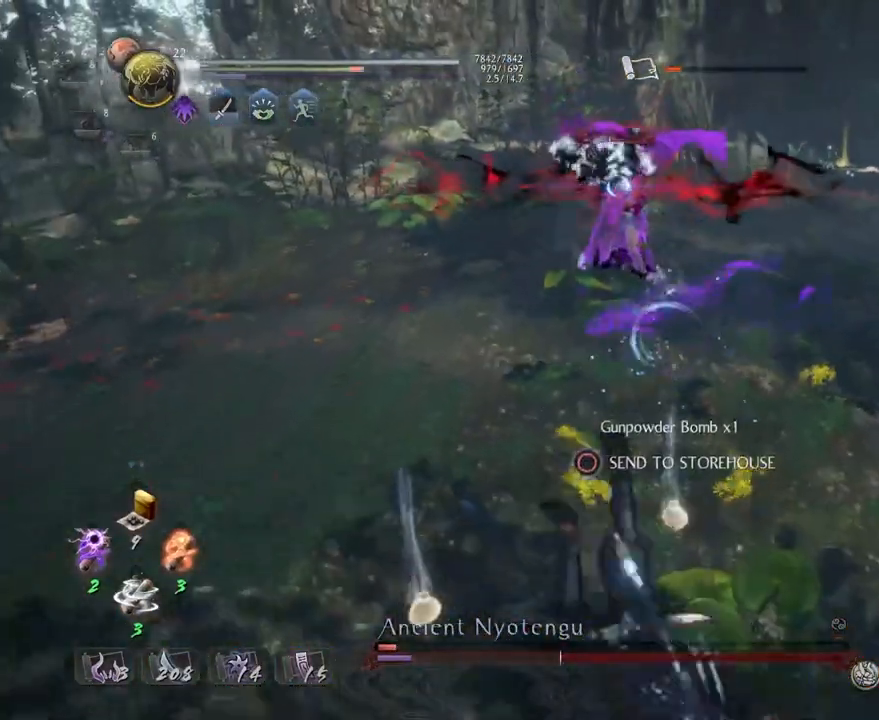
{"buttons": [], "left_stick": "up", "right_stick": "center", "events": [[250, "left_stick", "up"]]}
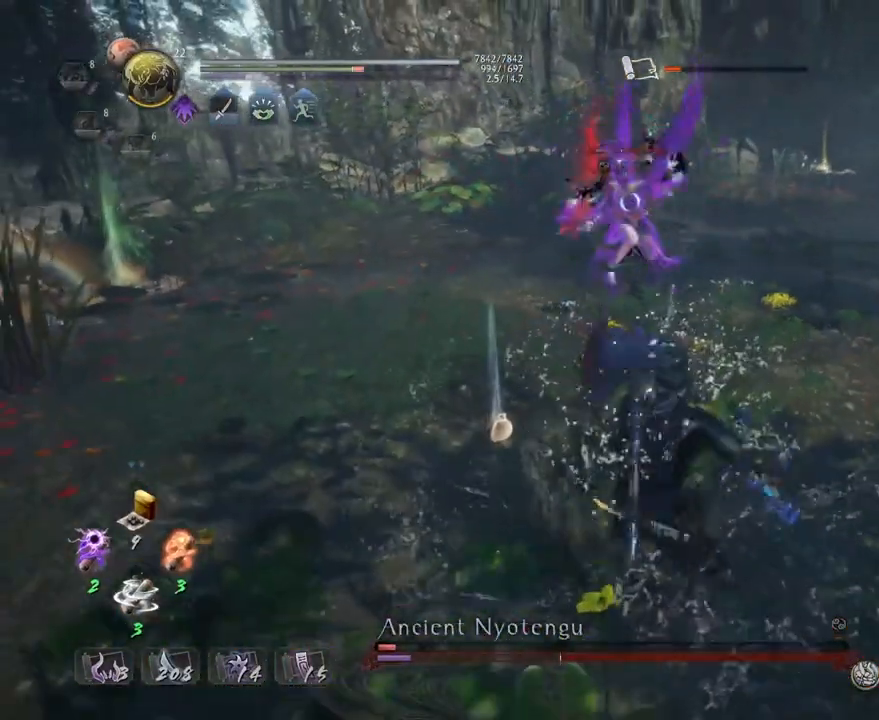
{"buttons": ["CIRCLE", "R2"], "left_stick": "center", "right_stick": "center", "events": [[67, "R2", "down"], [83, "left_stick", "center"], [100, "CIRCLE", "down"], [217, "CIRCLE", "up"], [300, "CIRCLE", "down"], [383, "CIRCLE", "up"], [450, "CIRCLE", "down"]]}
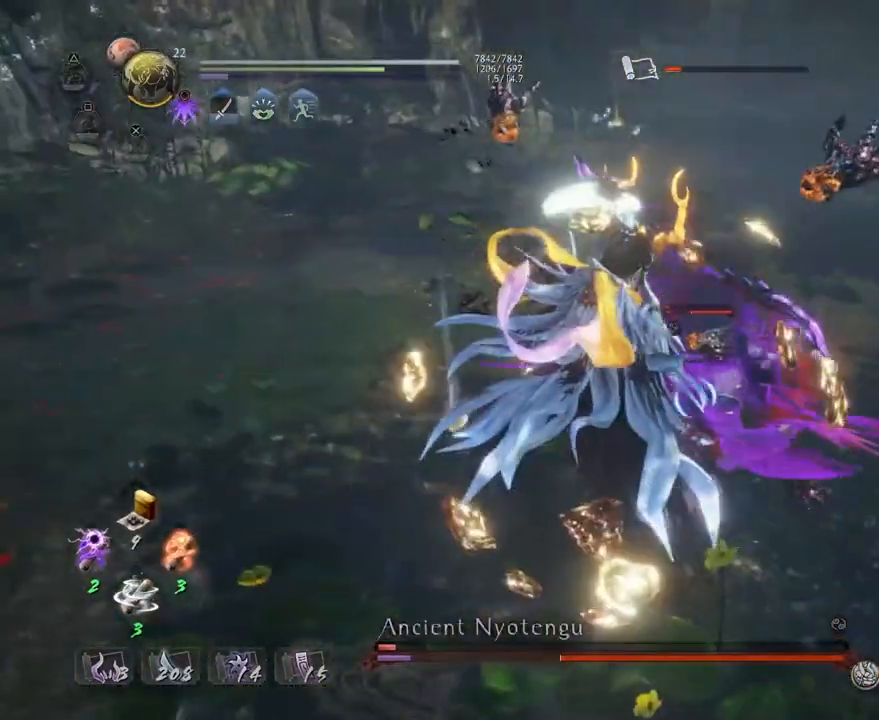
{"buttons": ["L1"], "left_stick": "center", "right_stick": "center", "events": [[67, "CIRCLE", "up"], [117, "R2", "up"], [383, "L1", "down"]]}
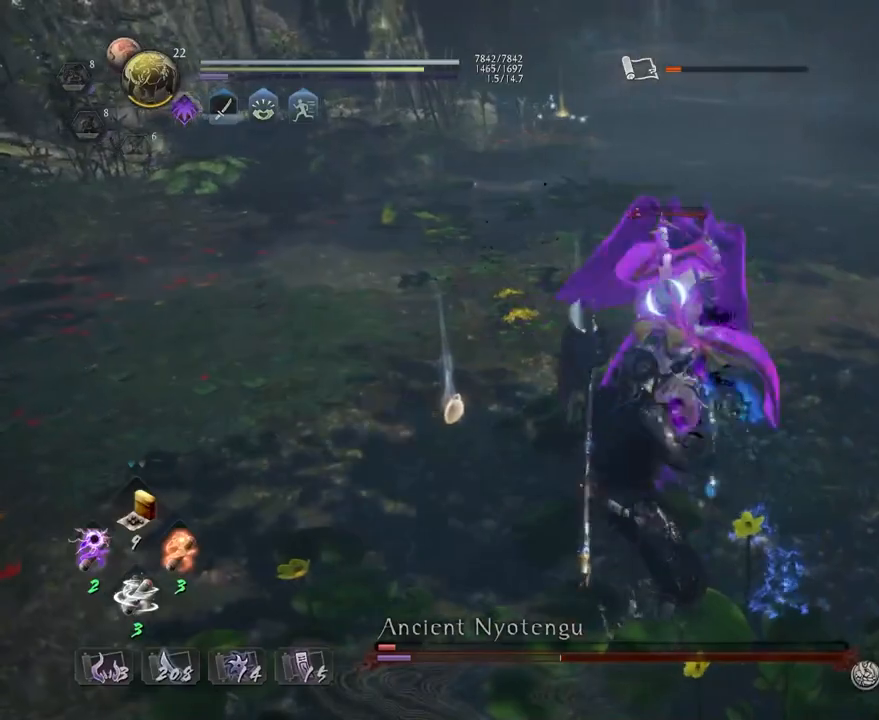
{"buttons": ["CROSS", "L1"], "left_stick": "left", "right_stick": "center", "events": [[467, "left_stick", "left"], [500, "CROSS", "down"]]}
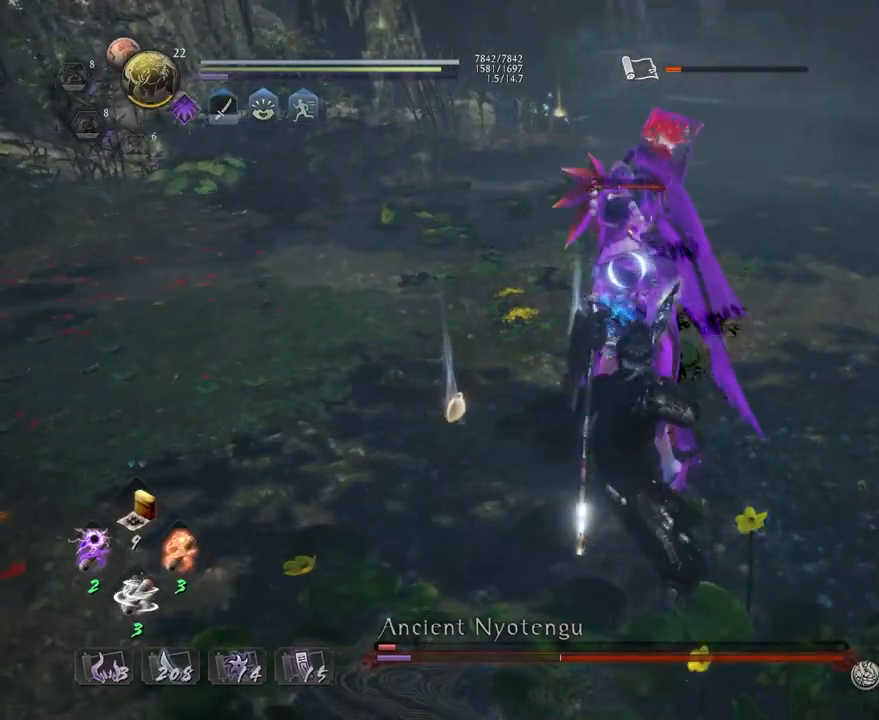
{"buttons": ["CROSS"], "left_stick": "left", "right_stick": "center", "events": [[150, "CROSS", "up"], [383, "CROSS", "down"], [500, "L1", "up"]]}
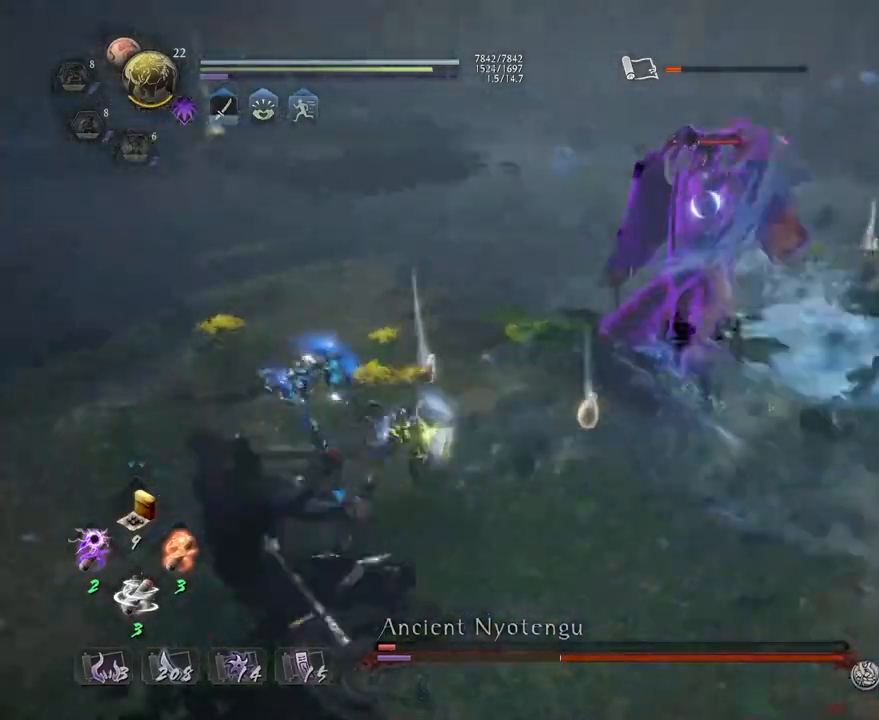
{"buttons": [], "left_stick": "left", "right_stick": "center", "events": [[483, "CROSS", "up"]]}
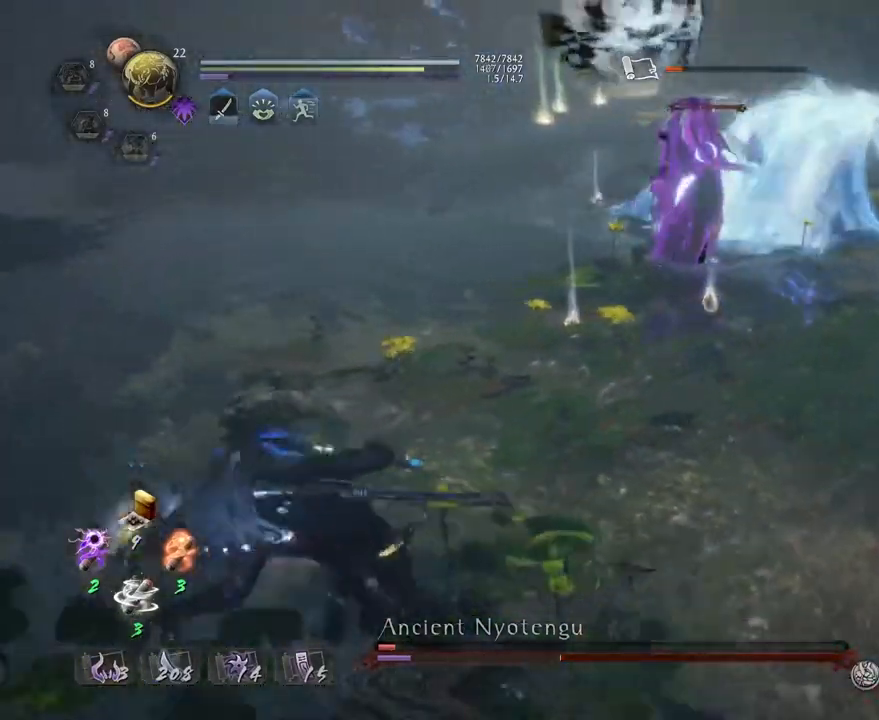
{"buttons": ["SQUARE"], "left_stick": "left", "right_stick": "center", "events": [[50, "R1", "down"], [117, "SQUARE", "down"], [150, "SQUARE", "up"], [167, "R1", "up"], [167, "left_stick", "up-left"], [267, "SQUARE", "down"], [300, "left_stick", "left"]]}
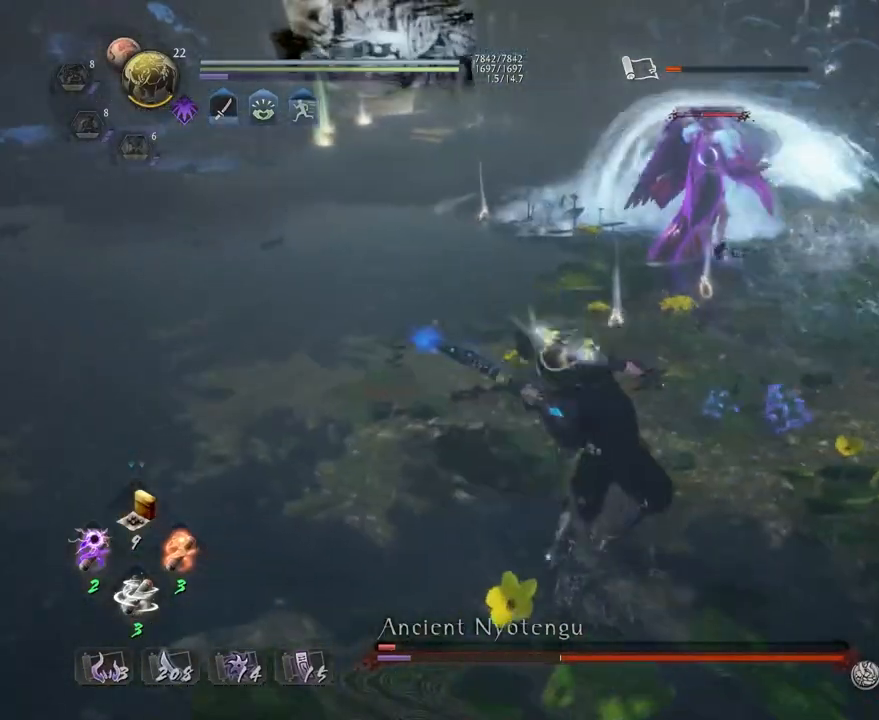
{"buttons": ["SQUARE"], "left_stick": "left", "right_stick": "center", "events": []}
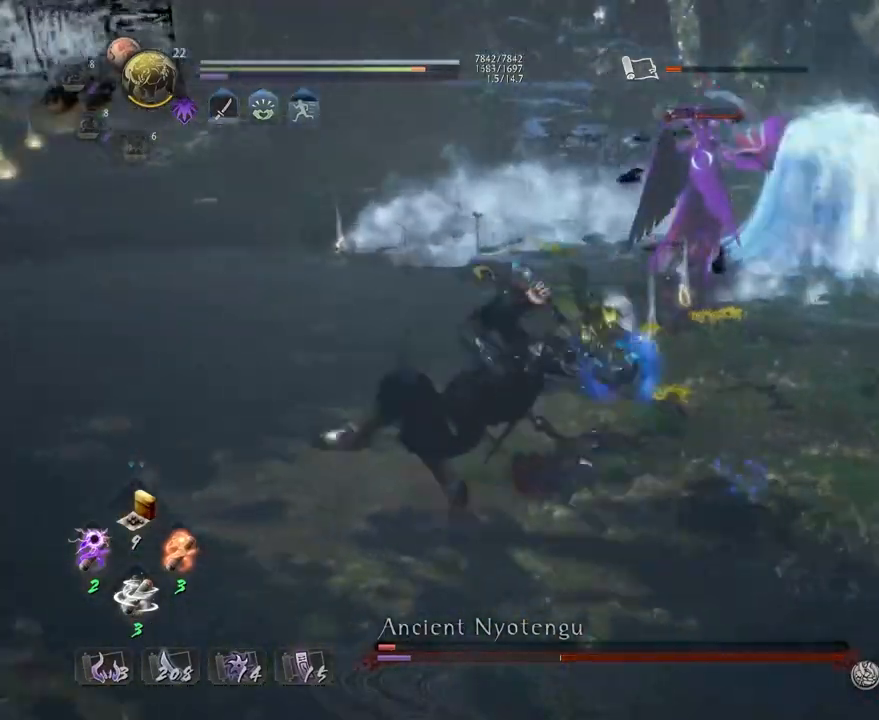
{"buttons": ["R1"], "left_stick": "center", "right_stick": "center", "events": [[200, "SQUARE", "up"], [250, "left_stick", "center"], [350, "R1", "down"], [383, "SQUARE", "down"], [450, "SQUARE", "up"], [450, "TRIANGLE", "down"], [483, "TRIANGLE", "up"]]}
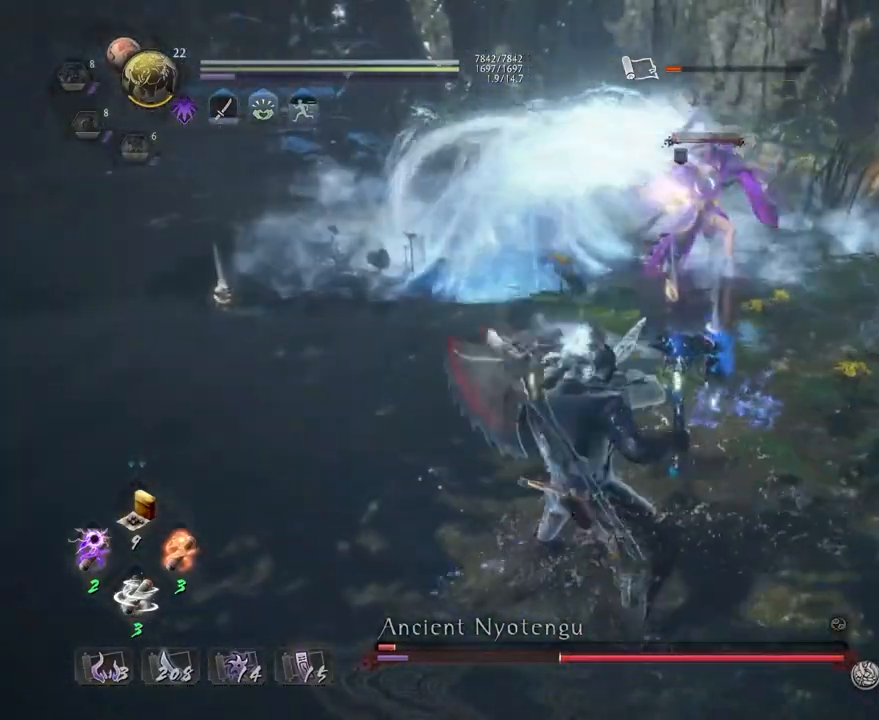
{"buttons": ["TRIANGLE"], "left_stick": "center", "right_stick": "center", "events": [[17, "R1", "up"], [67, "TRIANGLE", "down"]]}
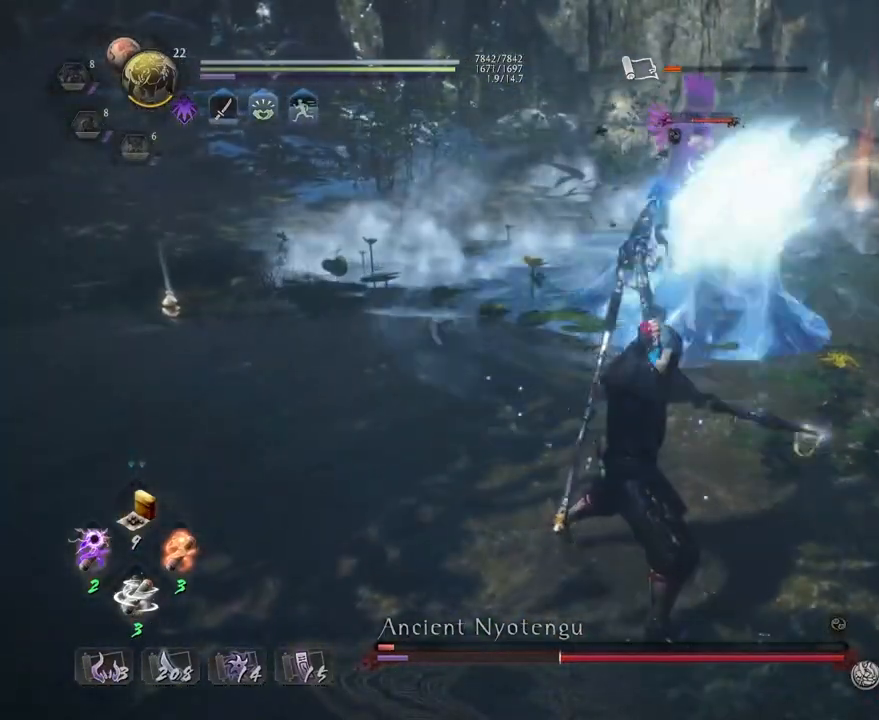
{"buttons": ["TRIANGLE"], "left_stick": "center", "right_stick": "center", "events": []}